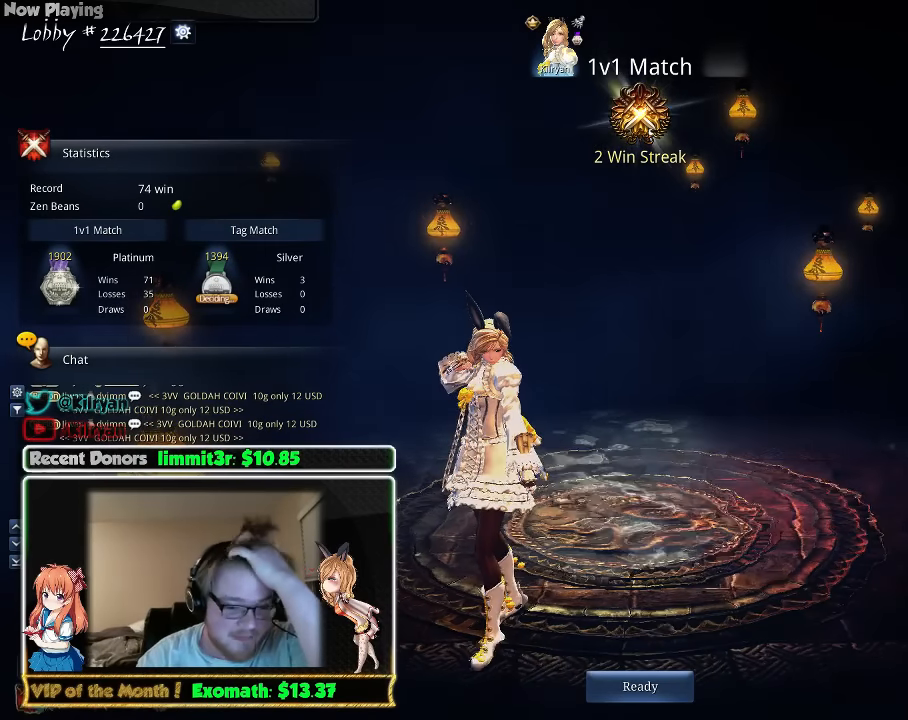
Gameplay with keyboard and mouse; each line is a JSON object with the keys and mouse buttons held at the frame after it. "events" lists presses ("down") and releases ("up") of "1", "2", "3", "4", "5", "a", "alt", "c", "ctrl", "d", "e", "f", "q", "r", "s", "shift", "space", "tab", "v", "w", "x", "z", "mouse_left", "mouse_middle", "mouse_right", "mouse_wheel_up" and "mouse_wheel_down" between this image and that frame as [ms after this image, input, new state], when the widget could be followed in between. "mouse_left", "mouse_middle", "mouse_right", "mouse_wheel_up", "mouse_wheel_down" = the "left", "middle", "right", "wheel_up", "wheel_down" buttons of the "mouse" list. No other keys are recorded. Mouse movement is not recorded.
{"keys": [], "mouse": [], "events": [[260, "mouse_left", "down"], [380, "mouse_left", "up"]]}
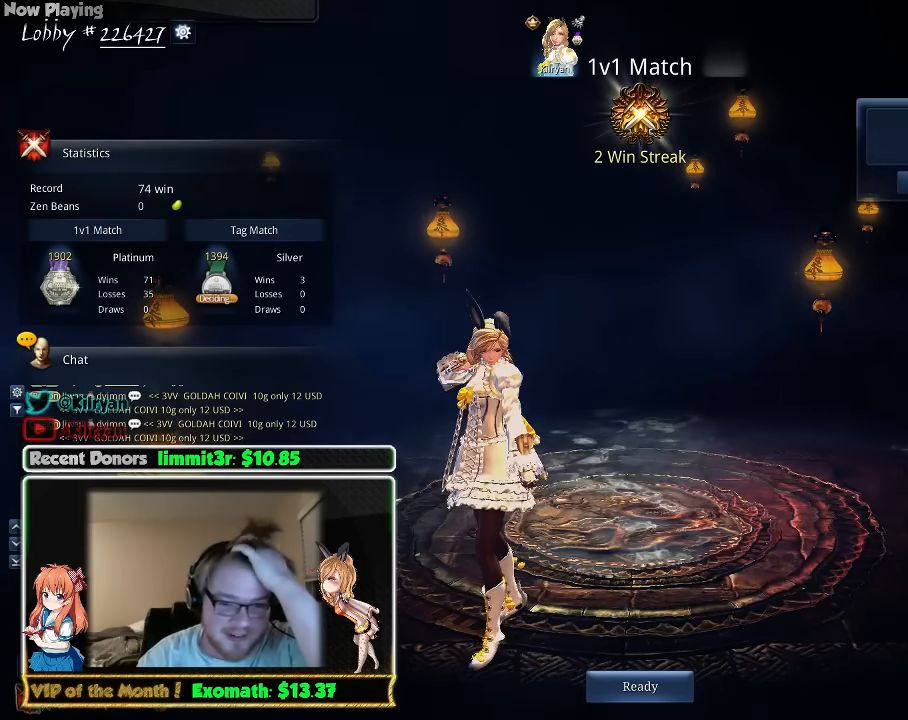
{"keys": [], "mouse": [], "events": []}
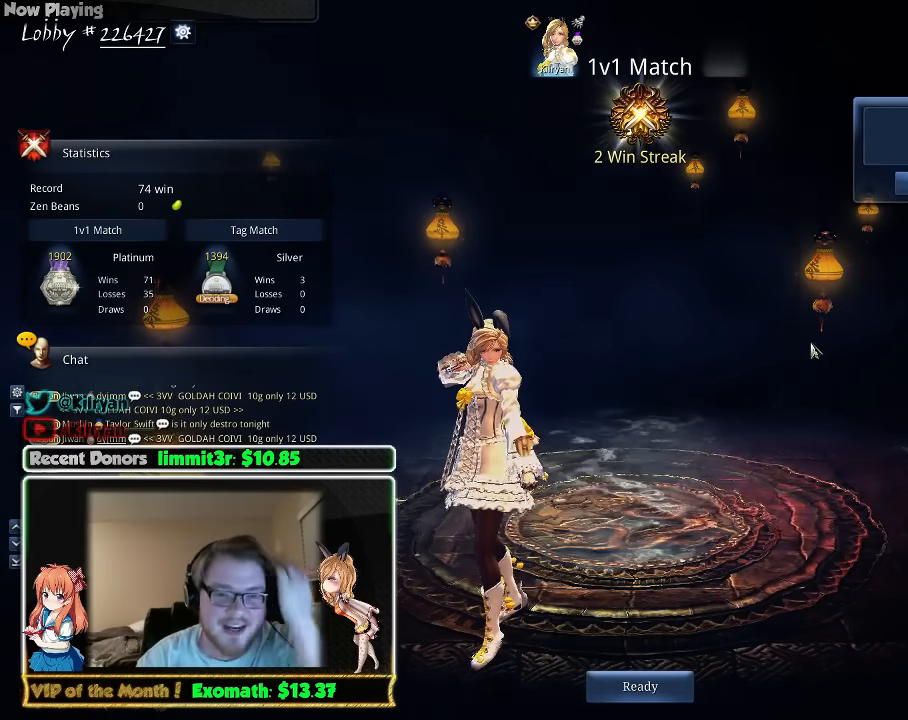
{"keys": [], "mouse": [], "events": []}
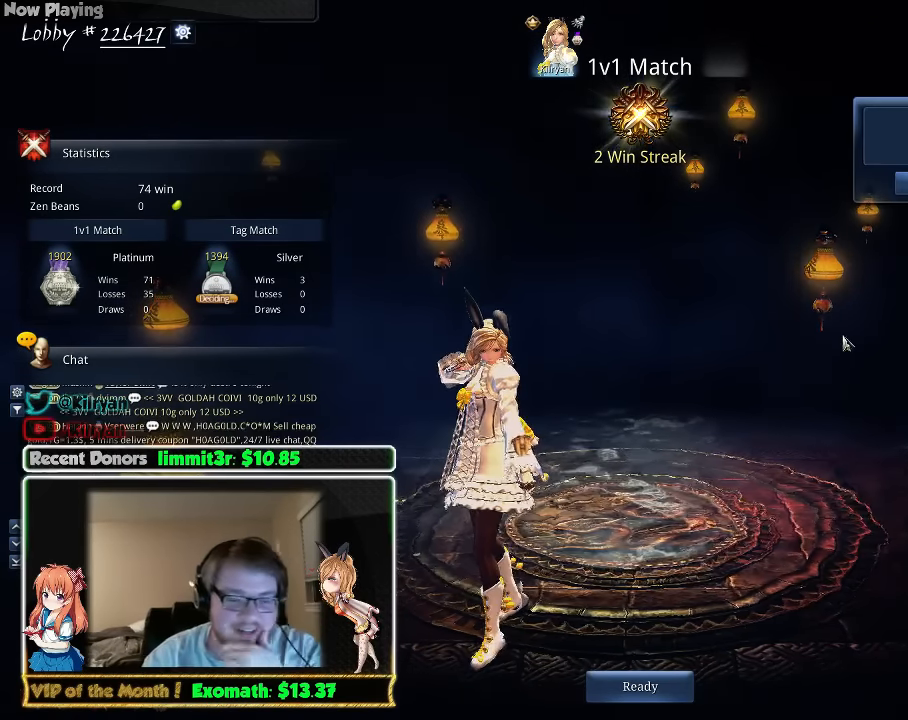
{"keys": [], "mouse": [], "events": []}
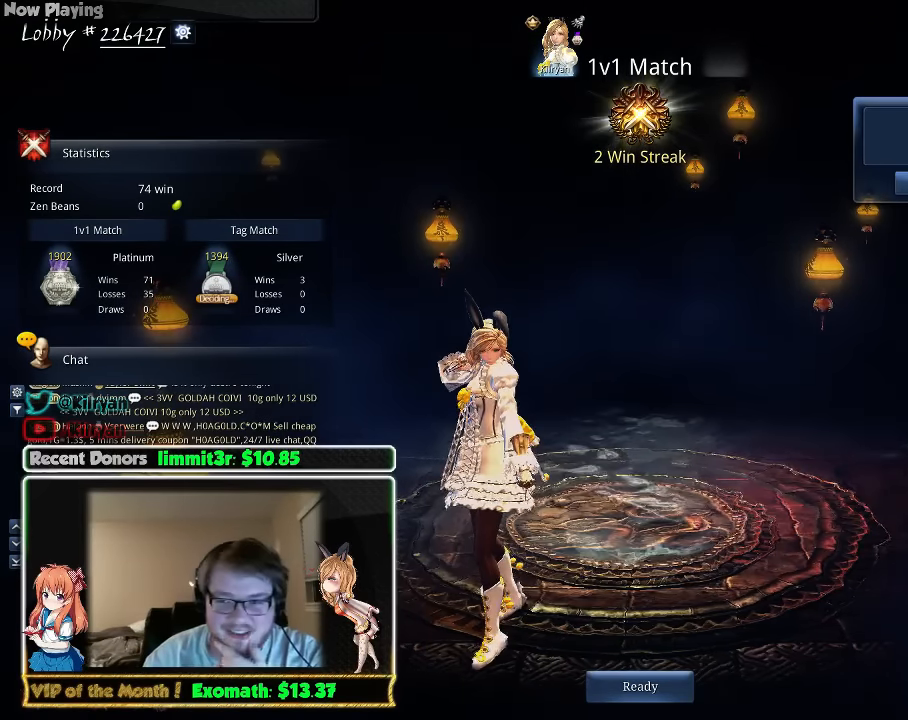
{"keys": [], "mouse": [], "events": []}
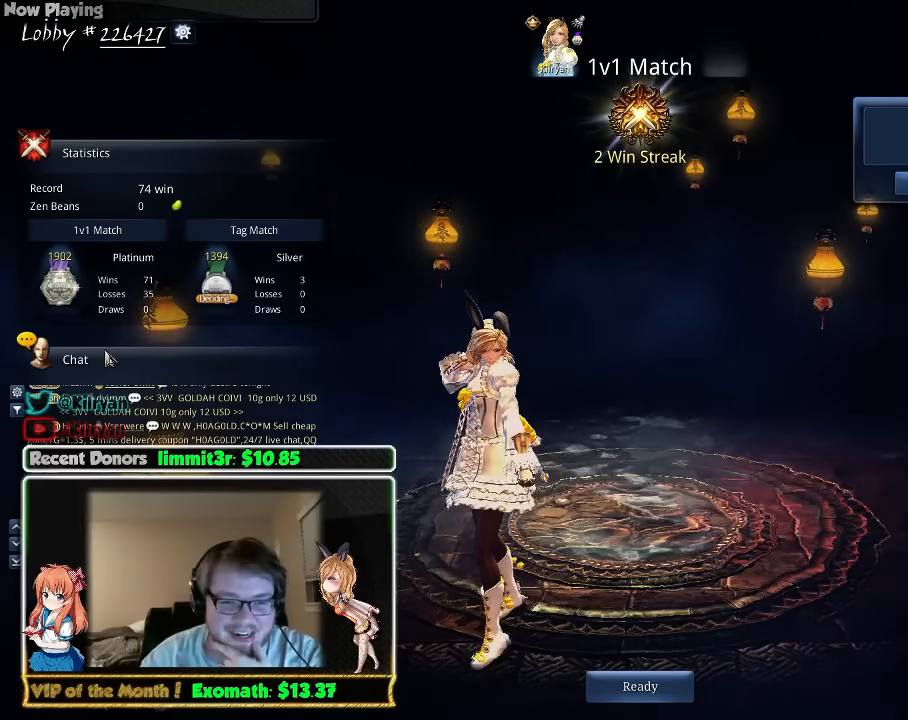
{"keys": [], "mouse": [], "events": []}
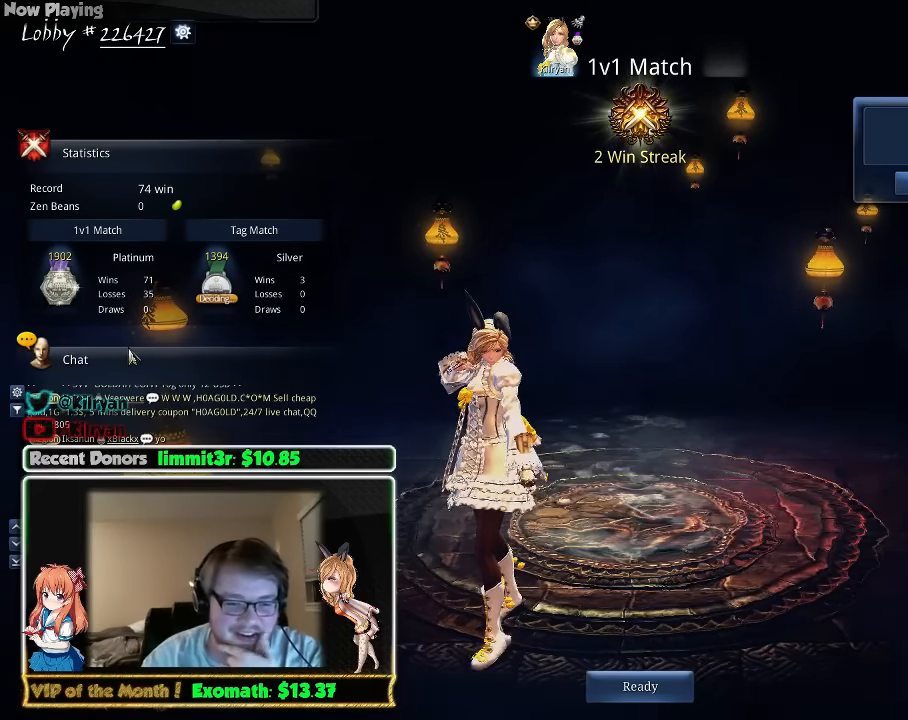
{"keys": [], "mouse": [], "events": []}
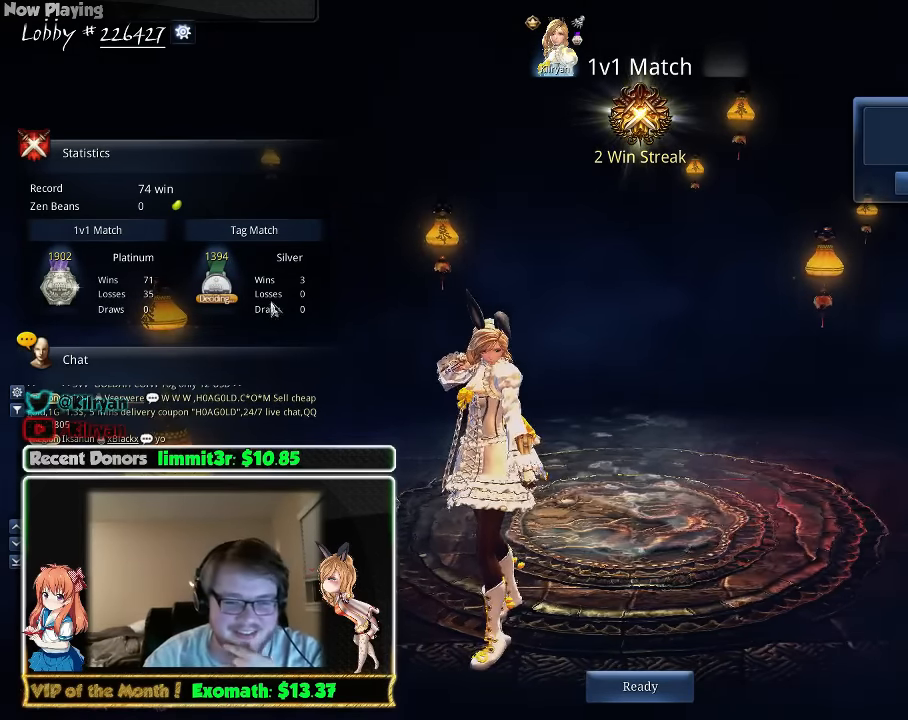
{"keys": [], "mouse": [], "events": []}
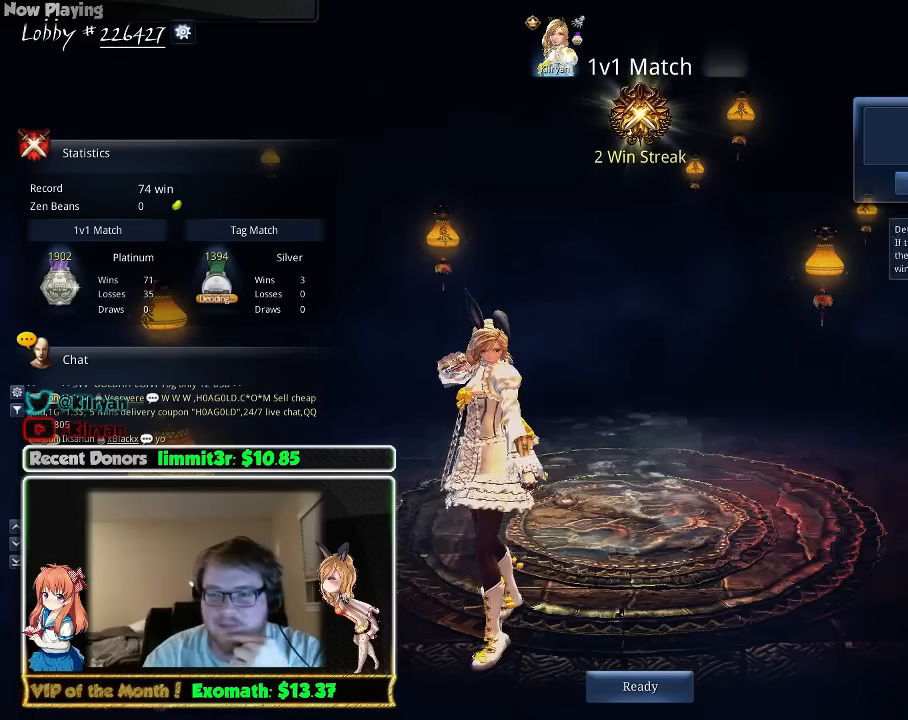
{"keys": [], "mouse": [], "events": [[280, "mouse_left", "down"], [380, "mouse_left", "up"]]}